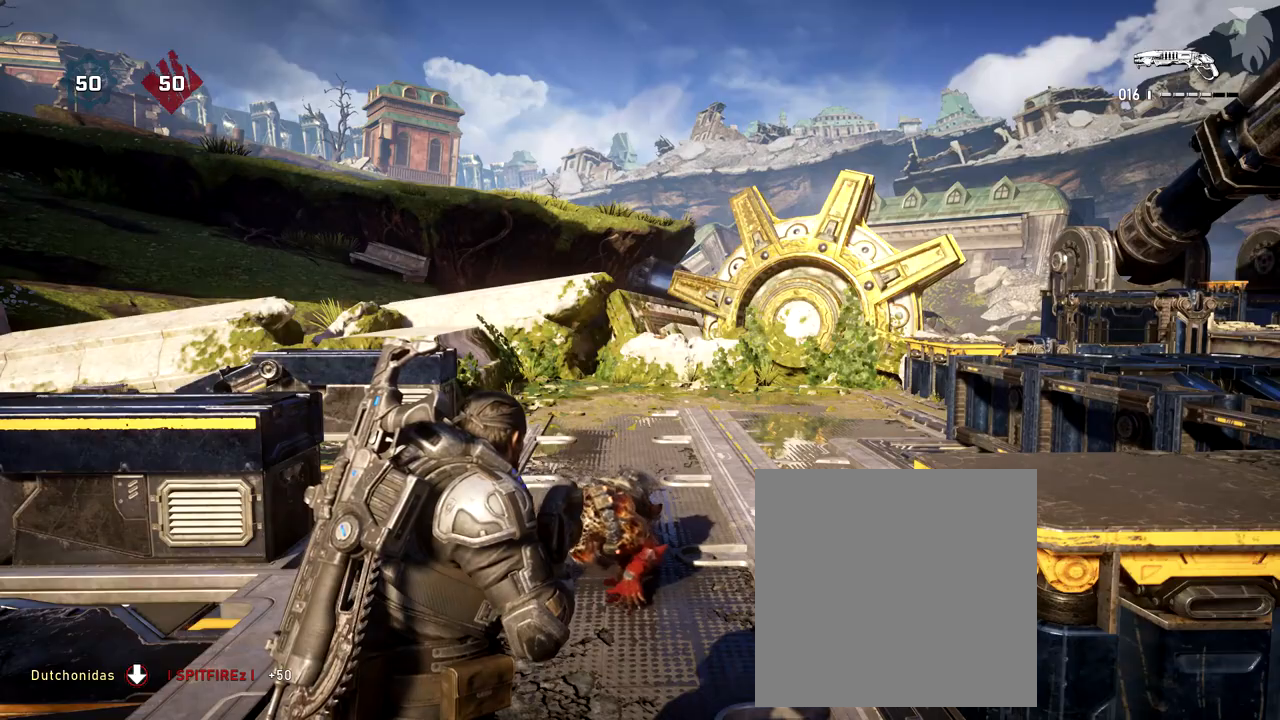
Gameplay with a controller (Xbox layout); each line is a JSON object with the inputs held at the frame after it. "events" lists button and stick changes between this image and that frame as [ms after this image, input, new state], when the widget could be followed in between.
{"buttons": [], "left_stick": "center", "right_stick": "center", "events": [[117, "left_stick", "up"], [400, "left_stick", "center"]]}
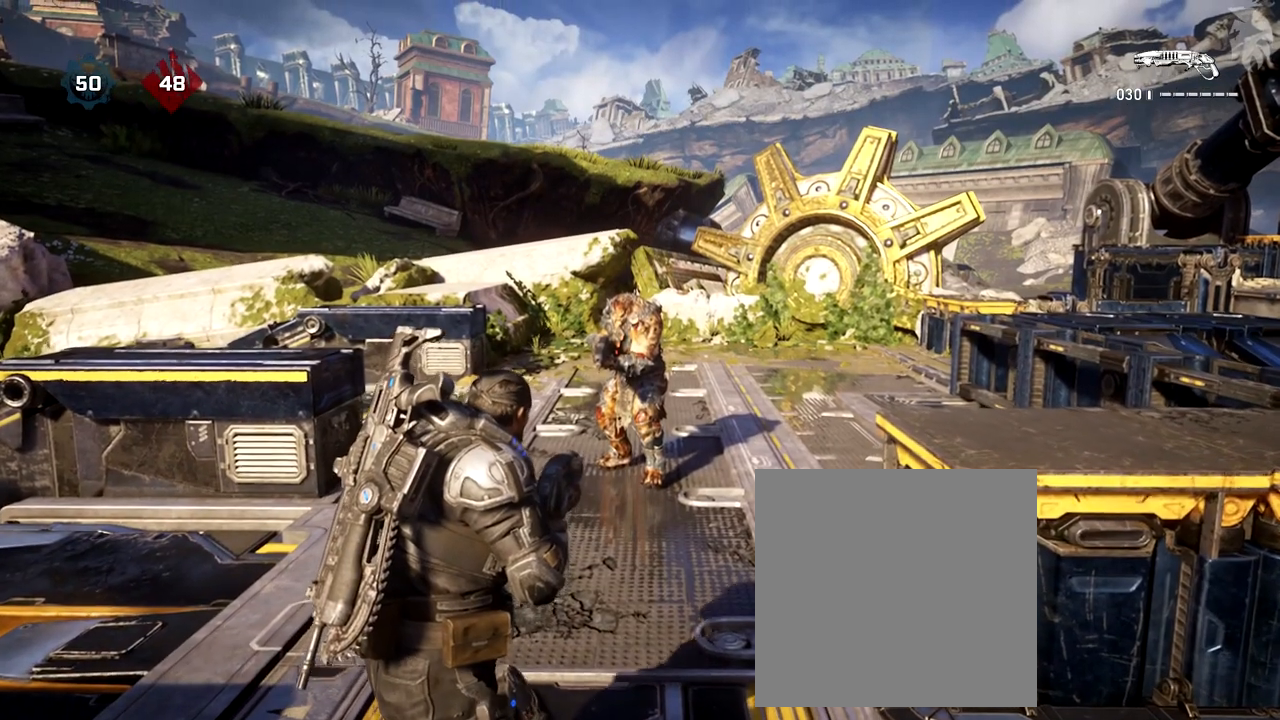
{"buttons": [], "left_stick": "center", "right_stick": "center", "events": []}
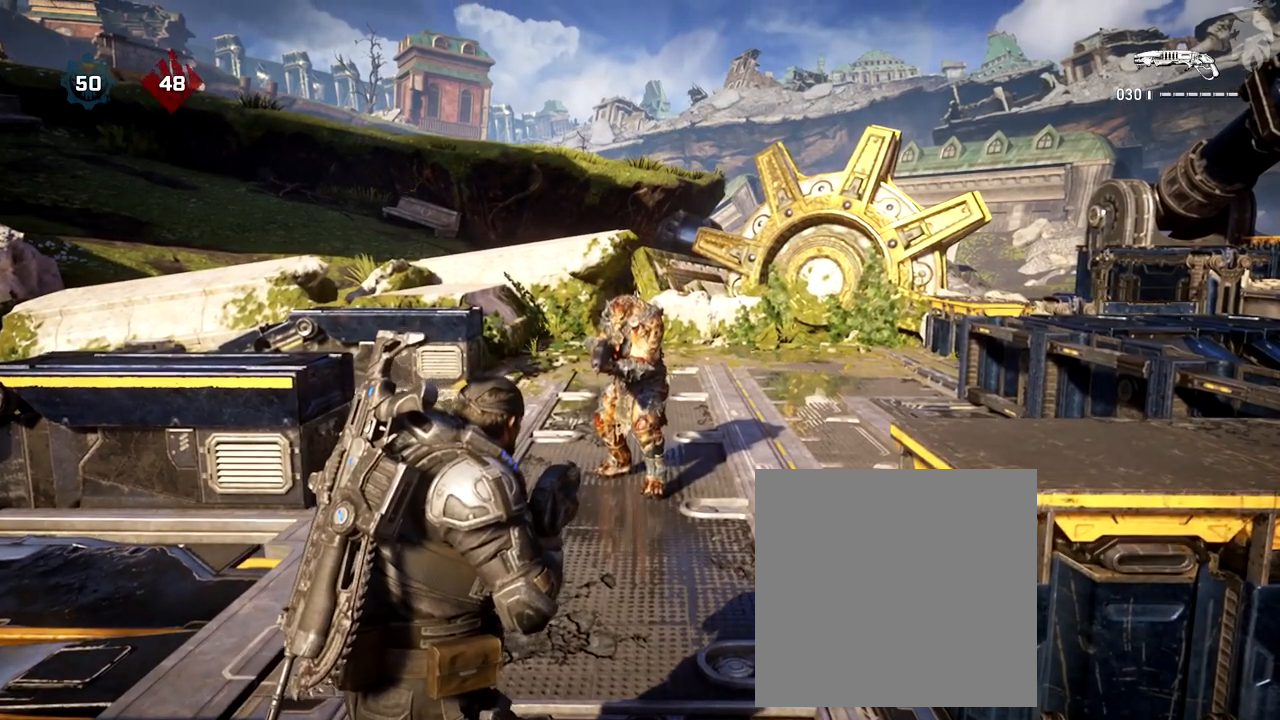
{"buttons": ["L2"], "left_stick": "center", "right_stick": "center", "events": [[17, "L2", "down"]]}
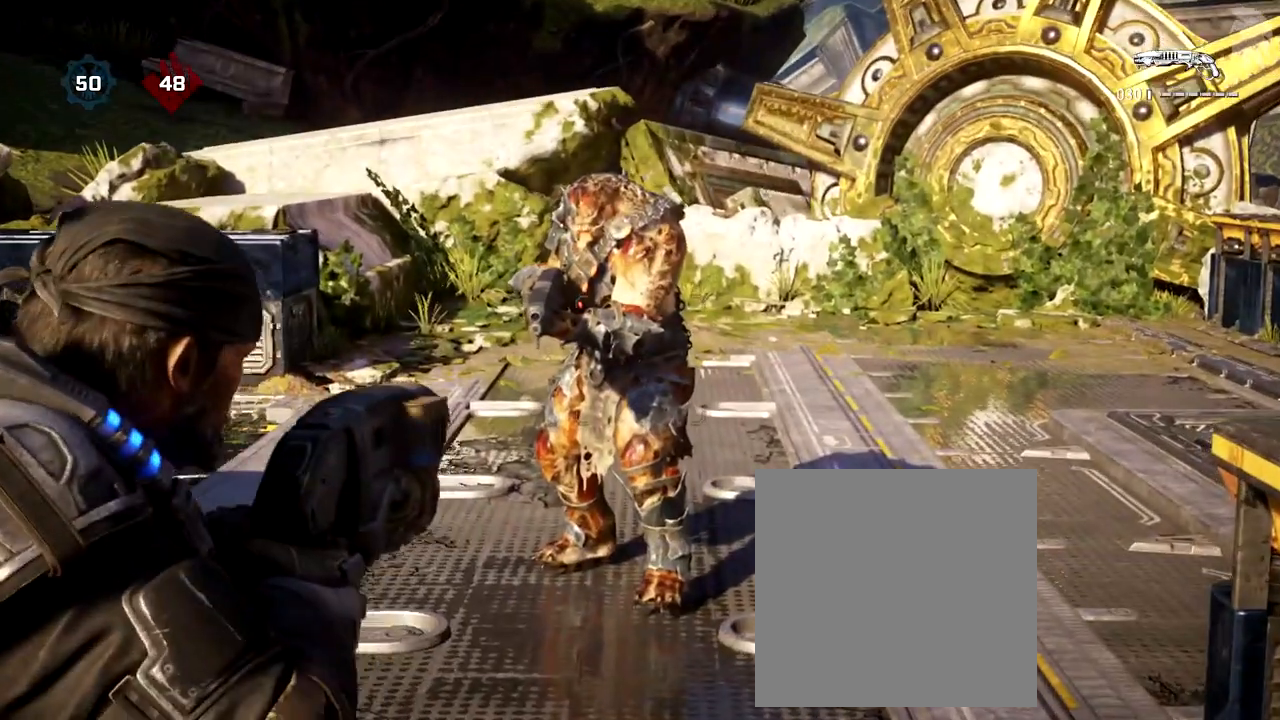
{"buttons": ["L2"], "left_stick": "center", "right_stick": "up-left", "events": [[300, "right_stick", "up-left"]]}
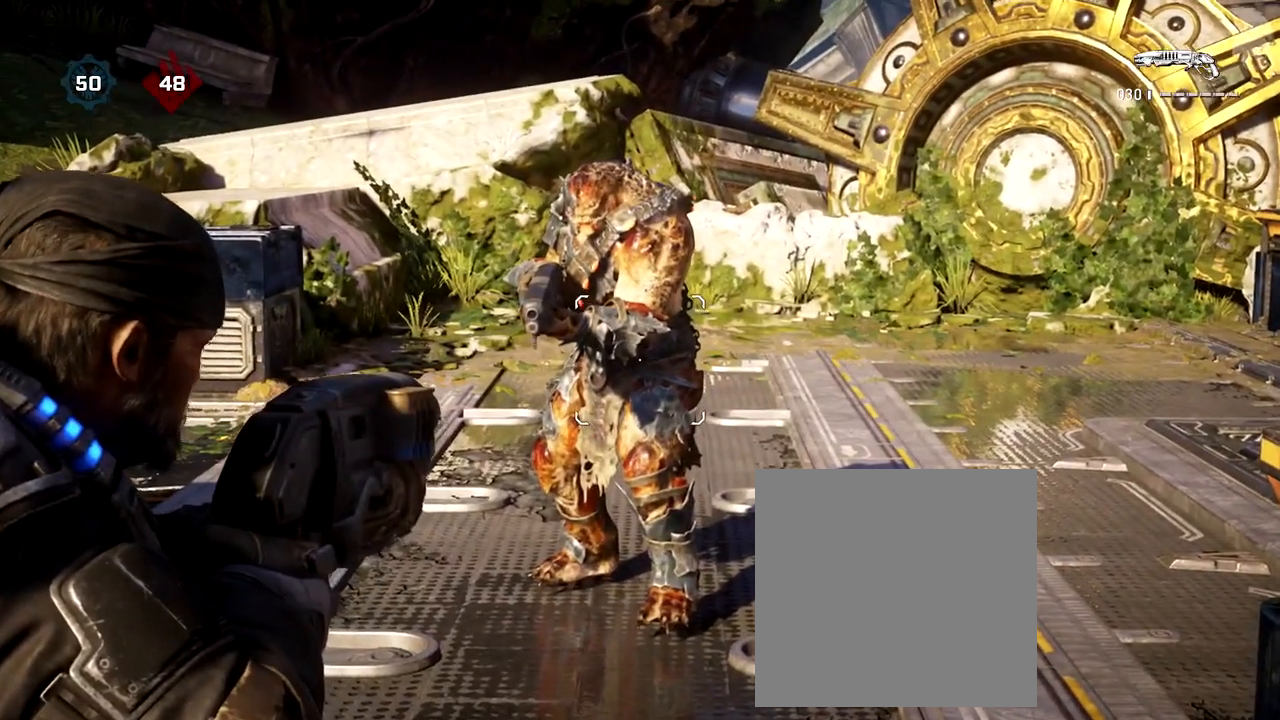
{"buttons": ["L2"], "left_stick": "center", "right_stick": "up-left", "events": []}
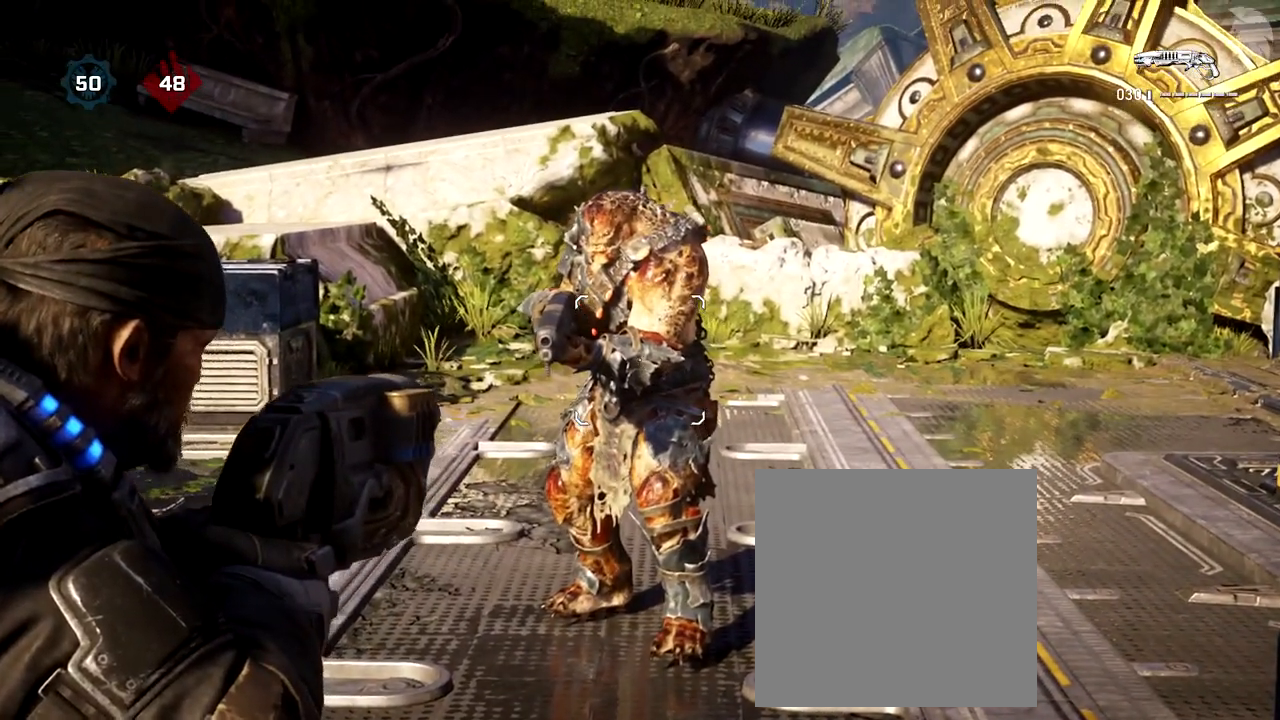
{"buttons": ["L2"], "left_stick": "center", "right_stick": "center", "events": [[117, "right_stick", "center"]]}
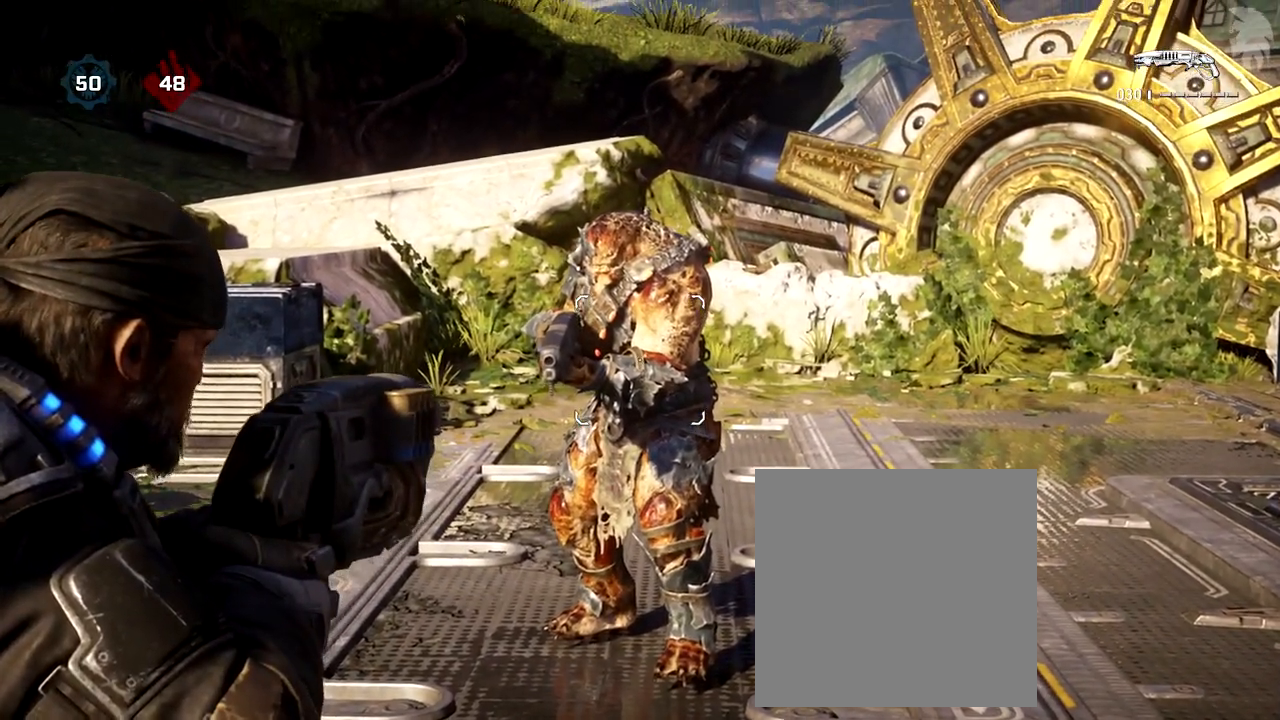
{"buttons": ["L2", "R2"], "left_stick": "center", "right_stick": "center", "events": [[350, "R2", "down"]]}
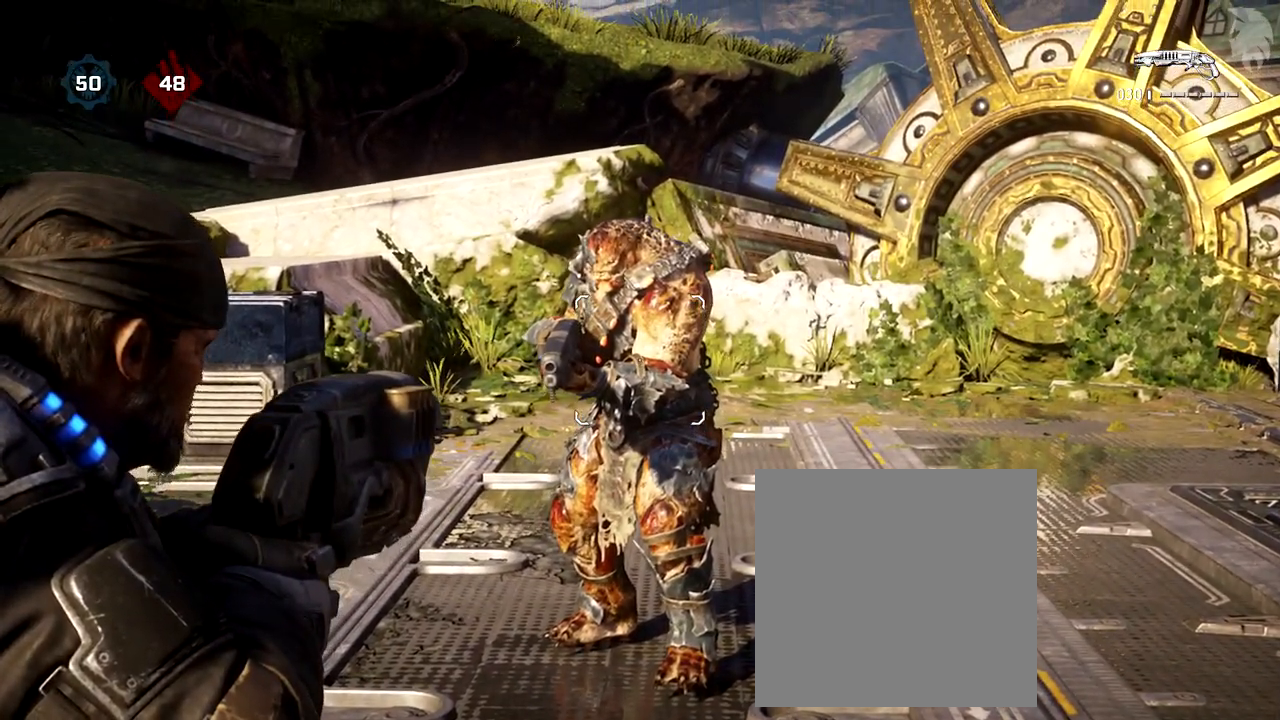
{"buttons": ["L2"], "left_stick": "center", "right_stick": "center", "events": [[250, "R2", "up"]]}
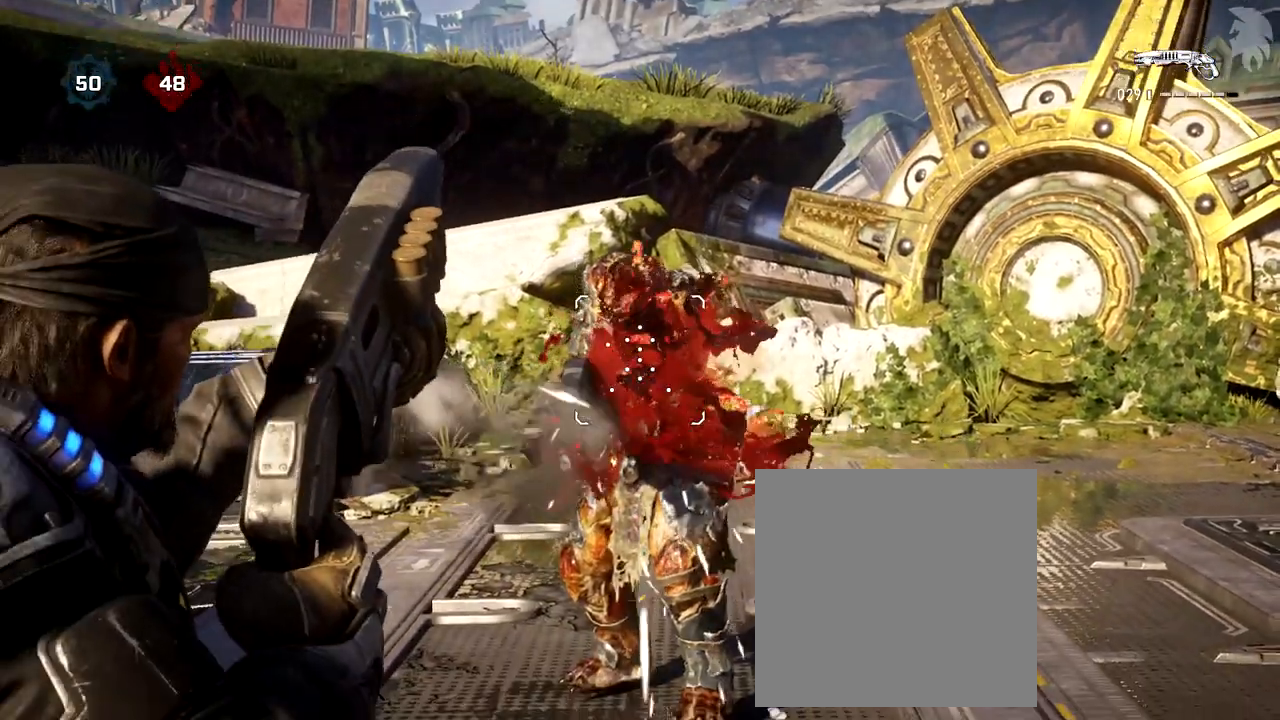
{"buttons": ["L2"], "left_stick": "center", "right_stick": "center", "events": []}
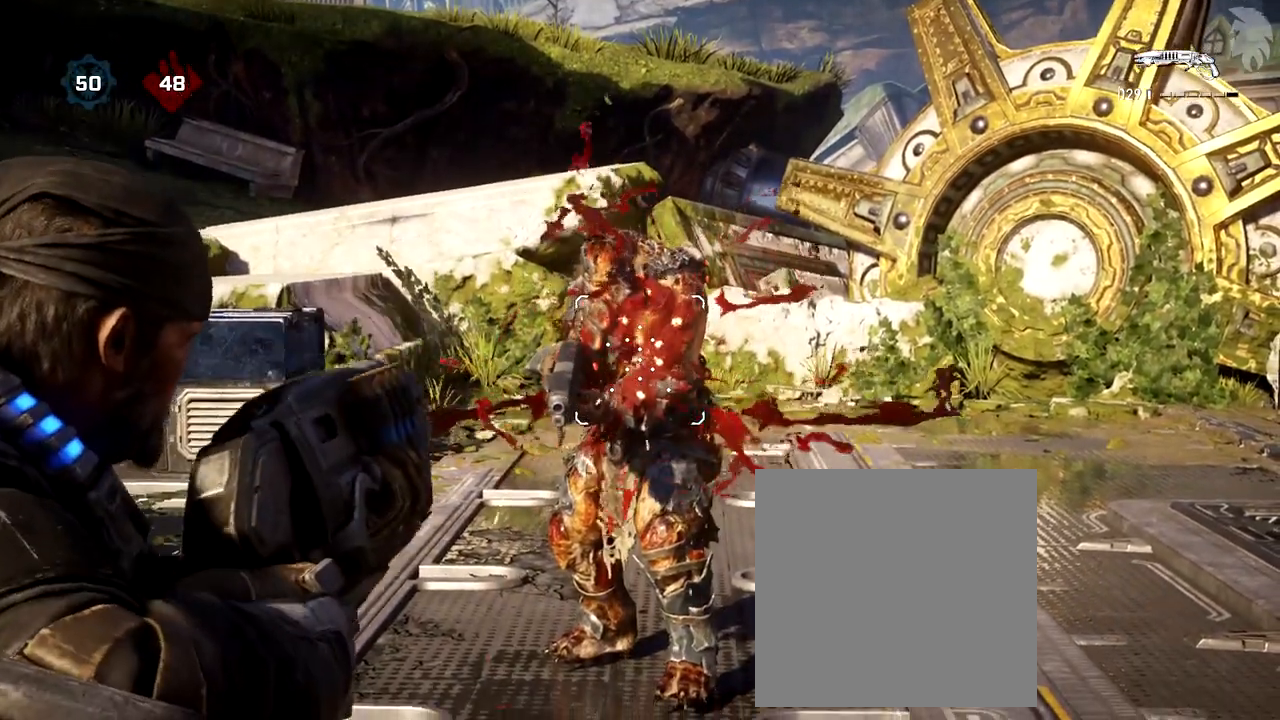
{"buttons": ["L2"], "left_stick": "center", "right_stick": "center", "events": []}
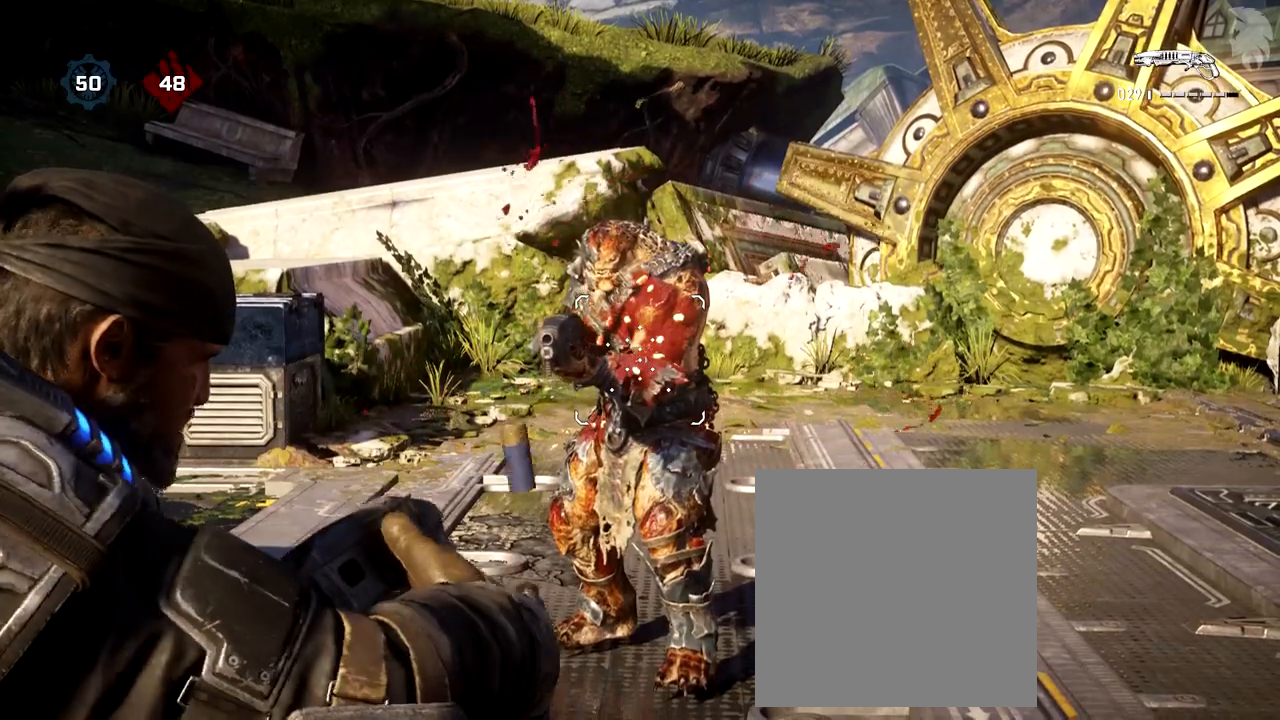
{"buttons": ["L2"], "left_stick": "center", "right_stick": "center", "events": []}
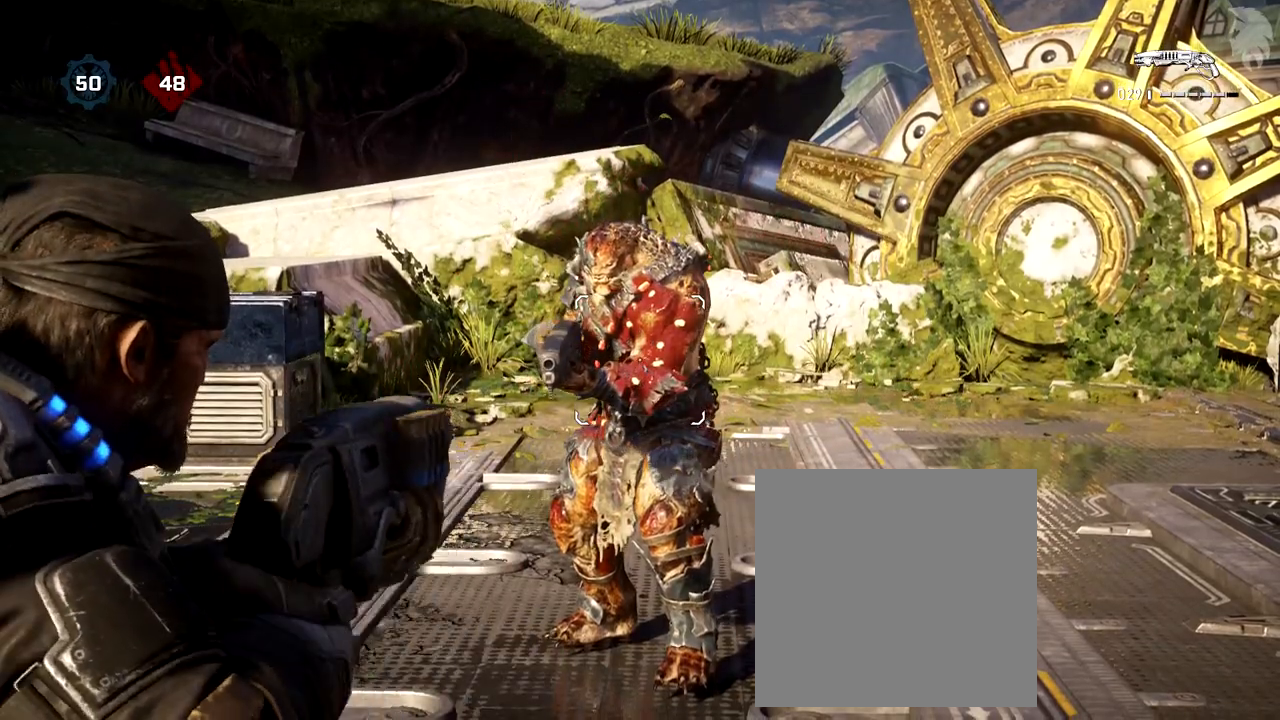
{"buttons": ["L2", "R2"], "left_stick": "center", "right_stick": "center", "events": [[500, "R2", "down"]]}
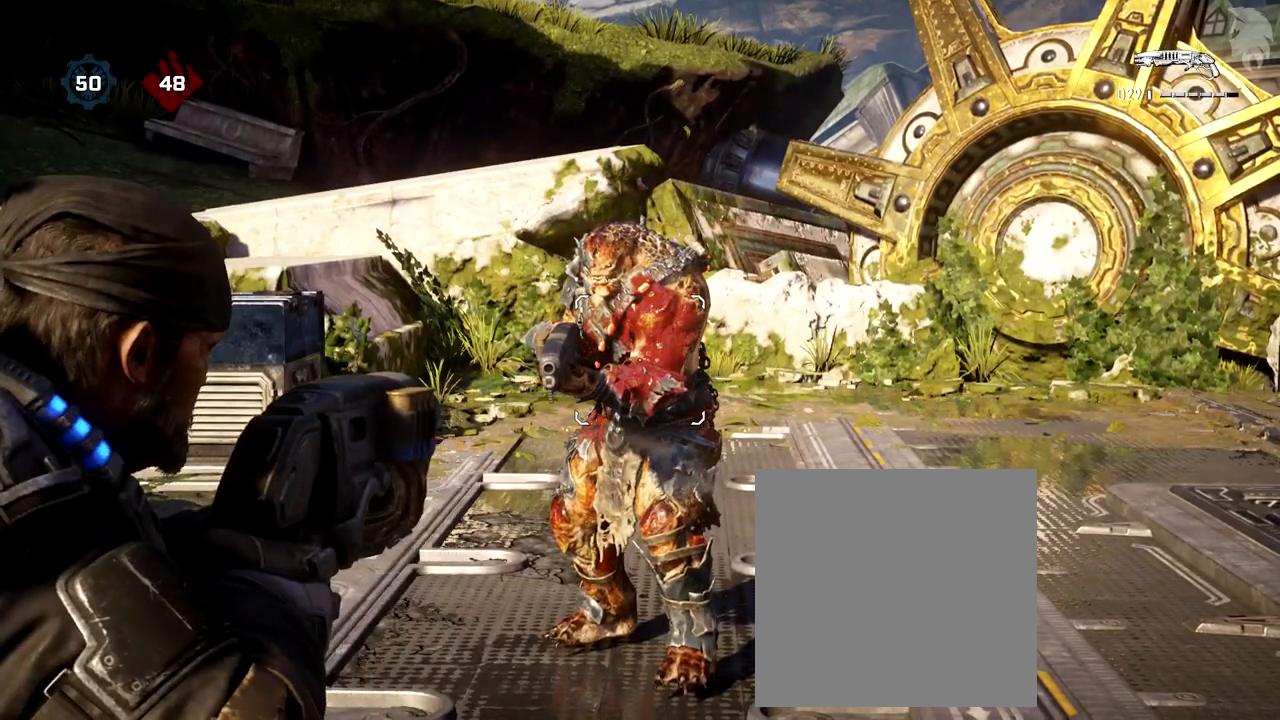
{"buttons": ["L2"], "left_stick": "center", "right_stick": "center", "events": [[317, "R2", "up"]]}
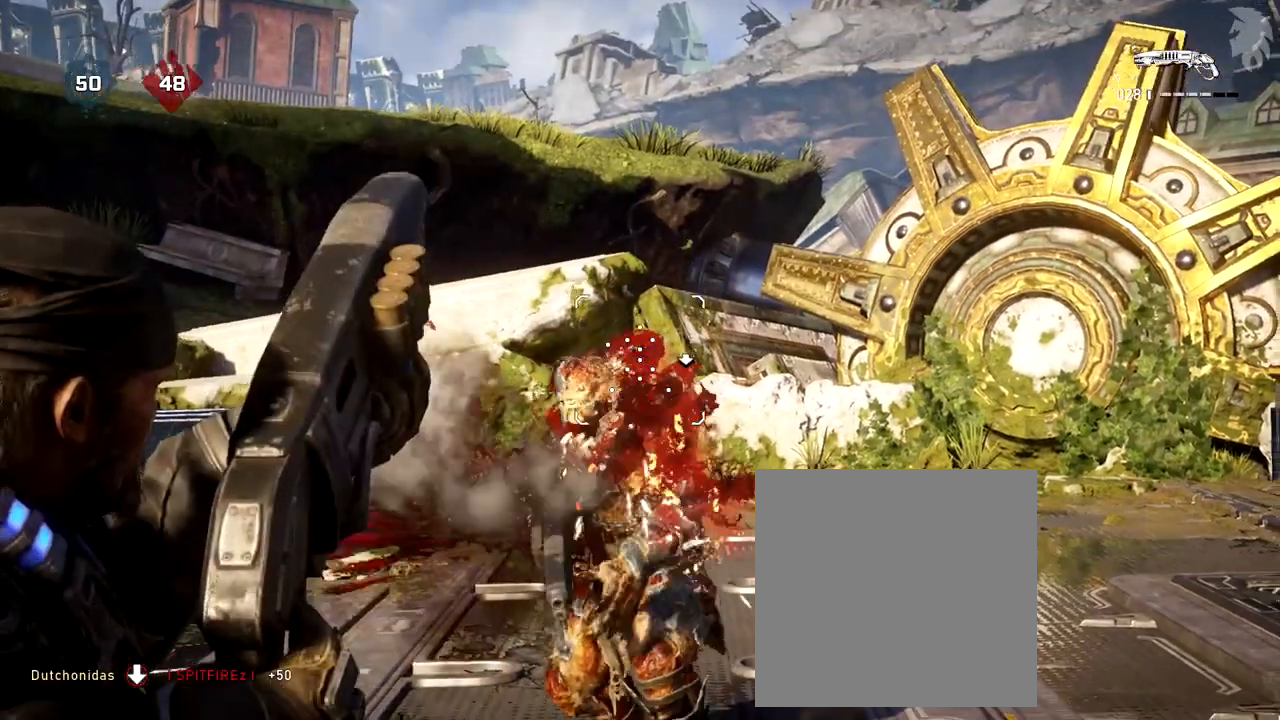
{"buttons": ["L2"], "left_stick": "center", "right_stick": "center", "events": []}
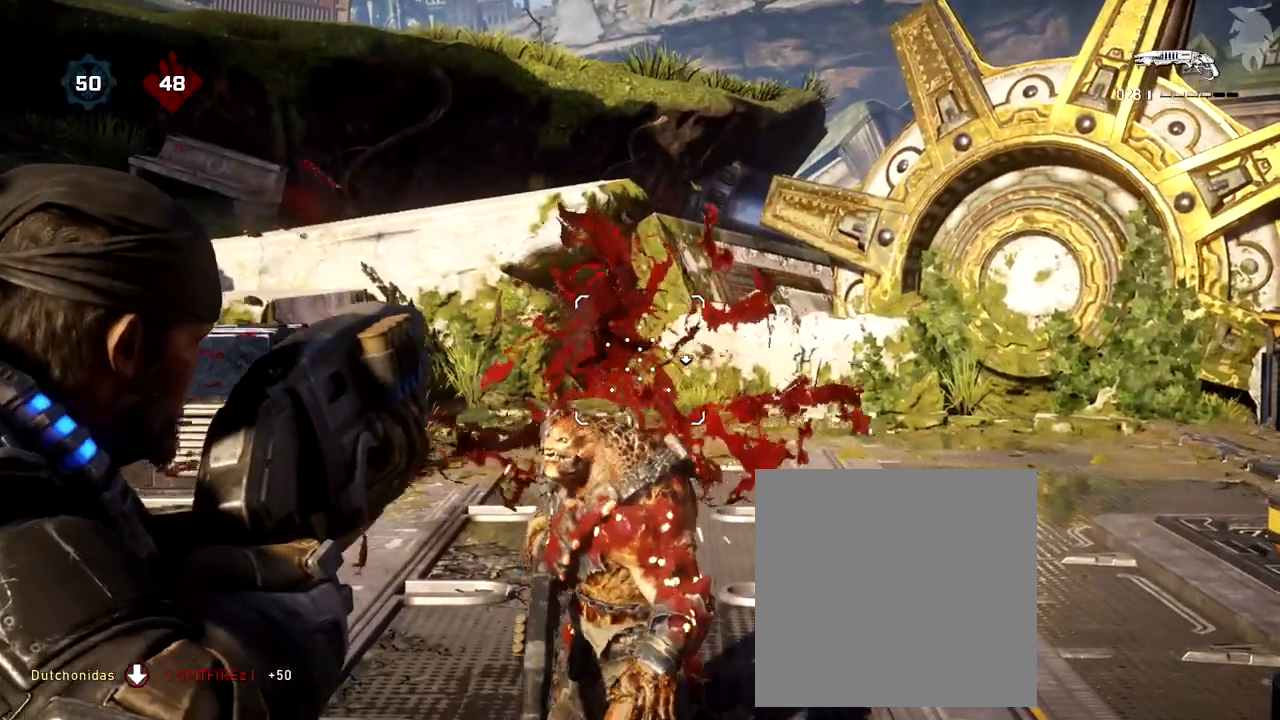
{"buttons": ["L2"], "left_stick": "center", "right_stick": "center", "events": []}
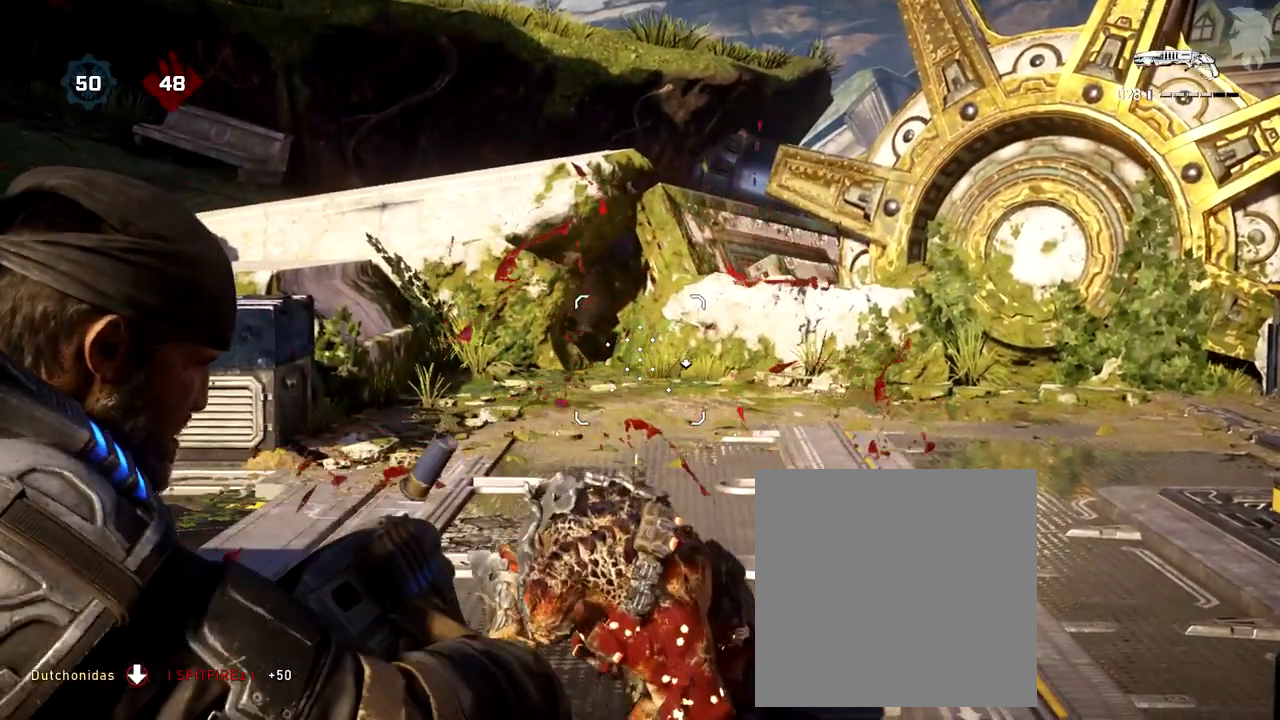
{"buttons": ["L2"], "left_stick": "center", "right_stick": "center", "events": []}
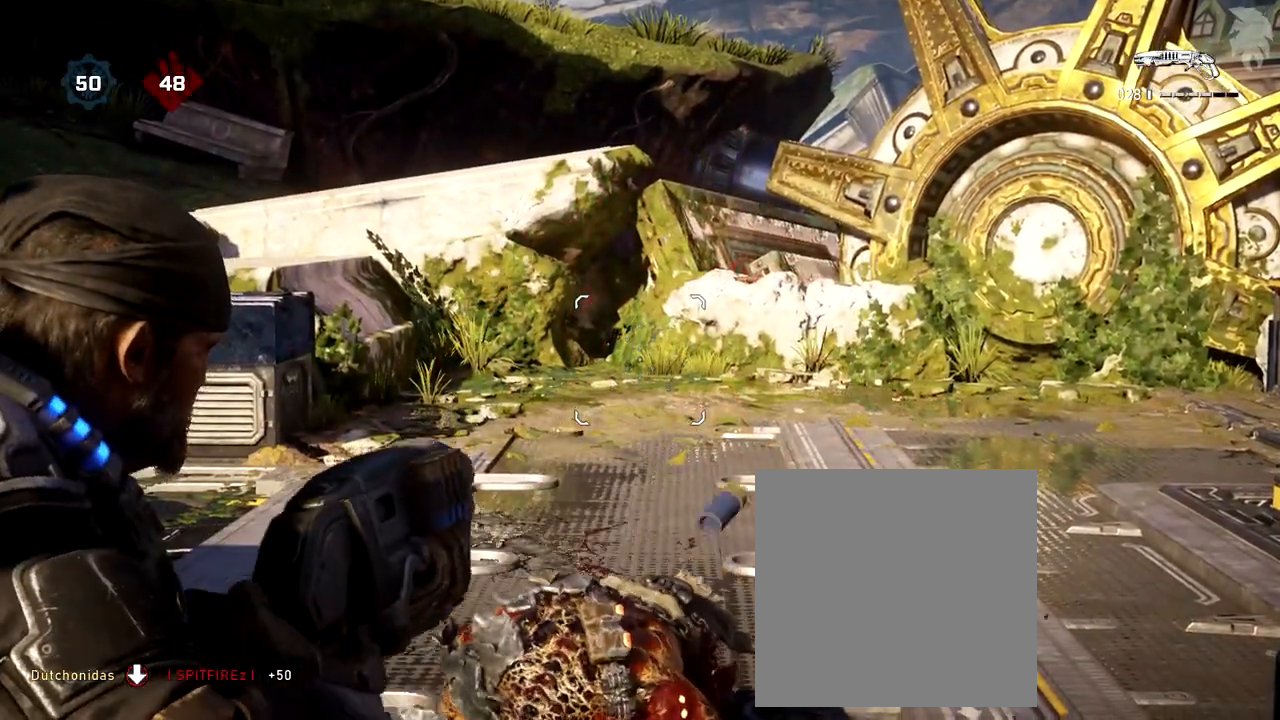
{"buttons": [], "left_stick": "center", "right_stick": "center", "events": [[450, "L2", "up"]]}
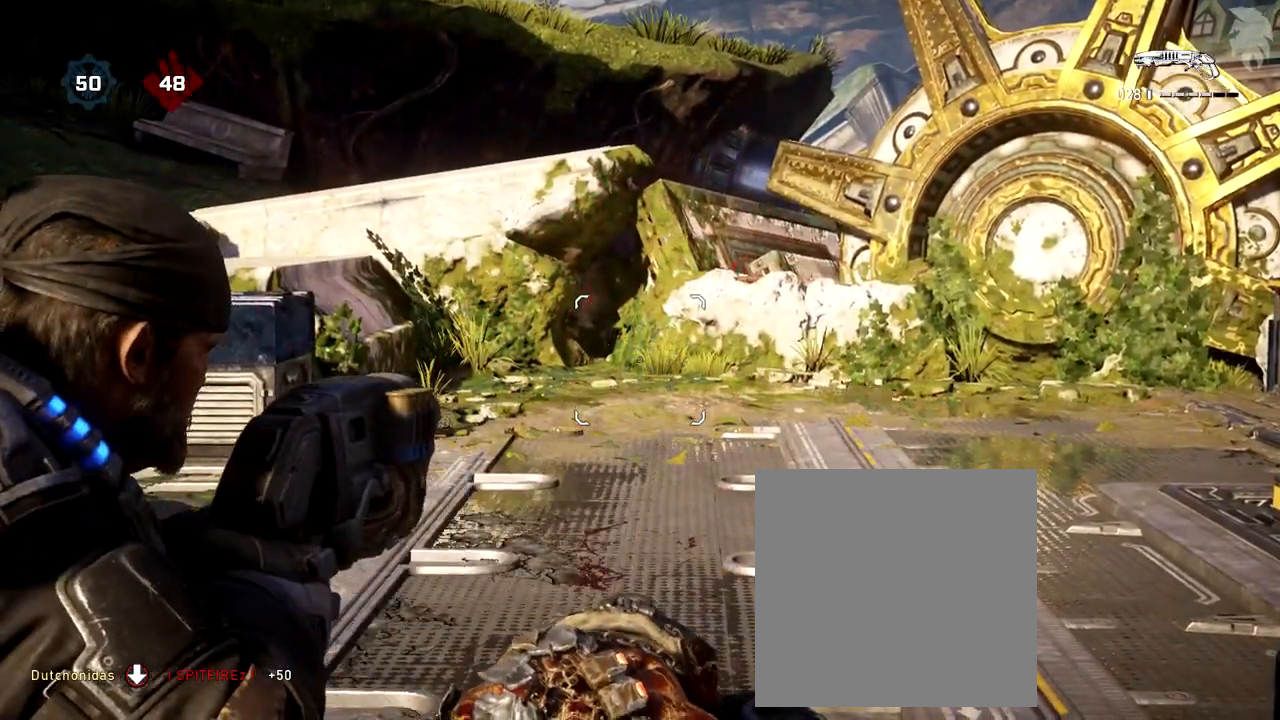
{"buttons": [], "left_stick": "center", "right_stick": "center", "events": []}
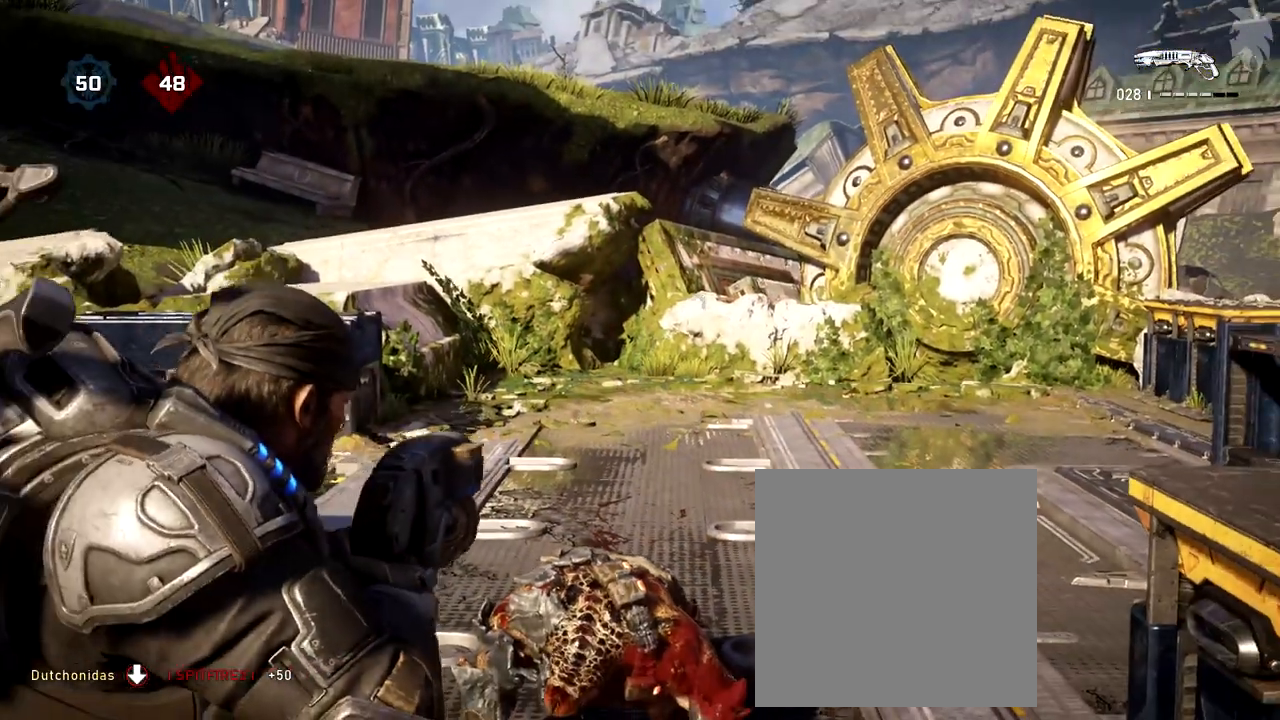
{"buttons": [], "left_stick": "center", "right_stick": "center", "events": []}
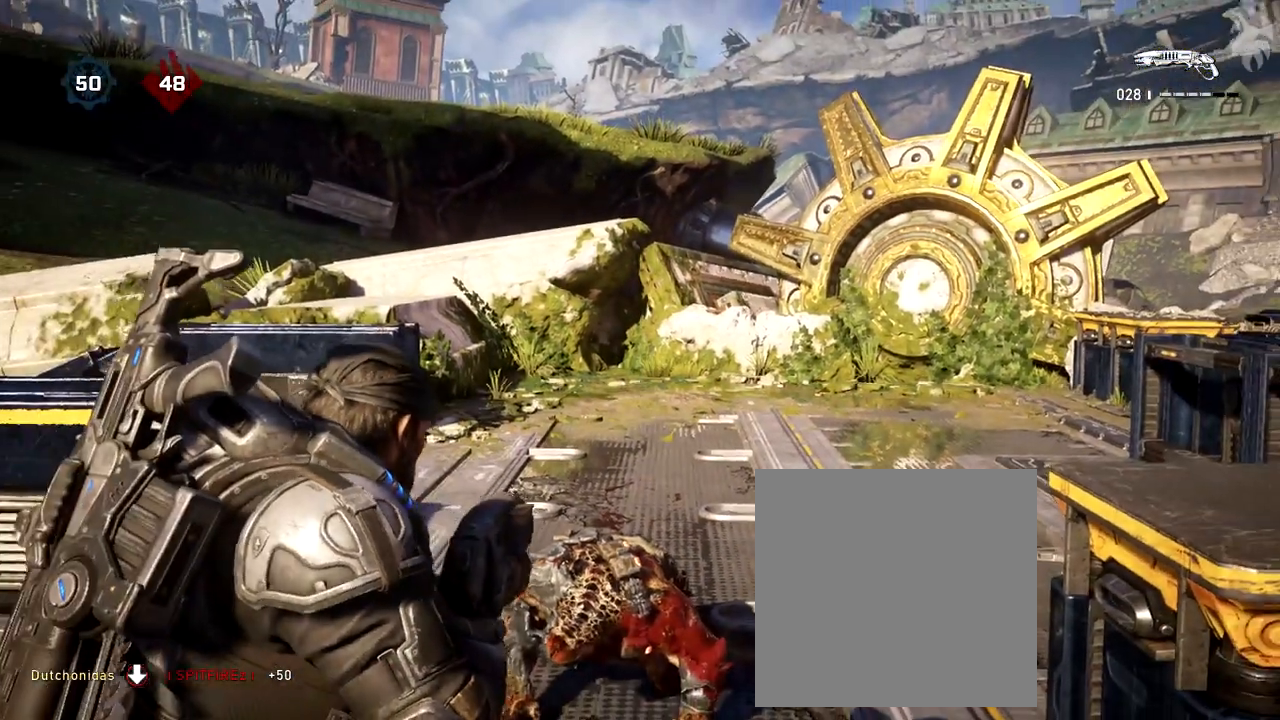
{"buttons": [], "left_stick": "center", "right_stick": "center", "events": []}
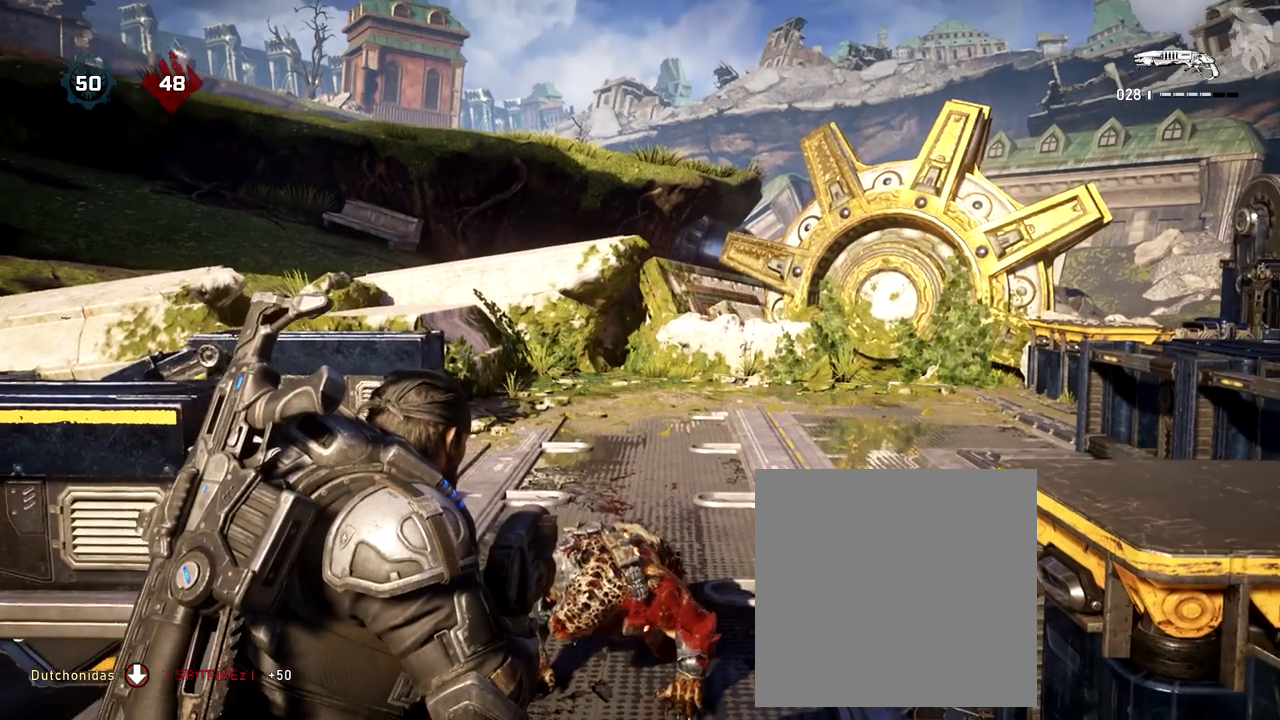
{"buttons": [], "left_stick": "center", "right_stick": "center", "events": []}
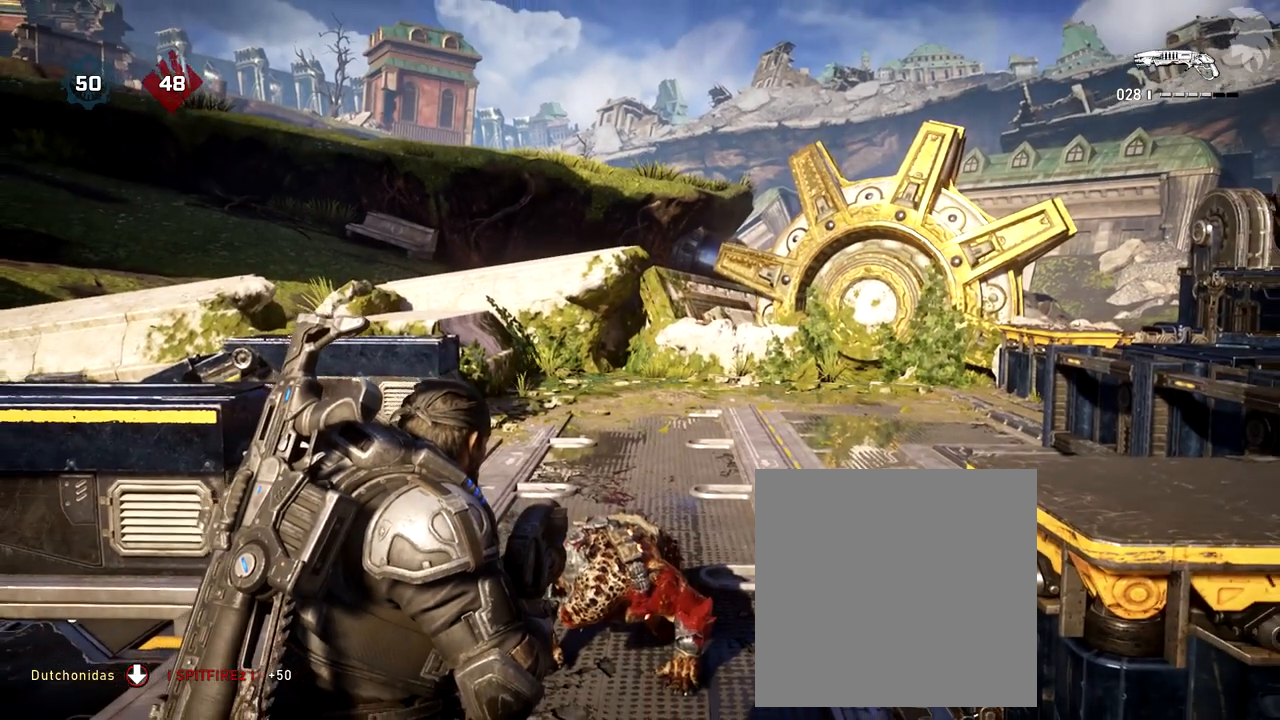
{"buttons": [], "left_stick": "center", "right_stick": "center", "events": []}
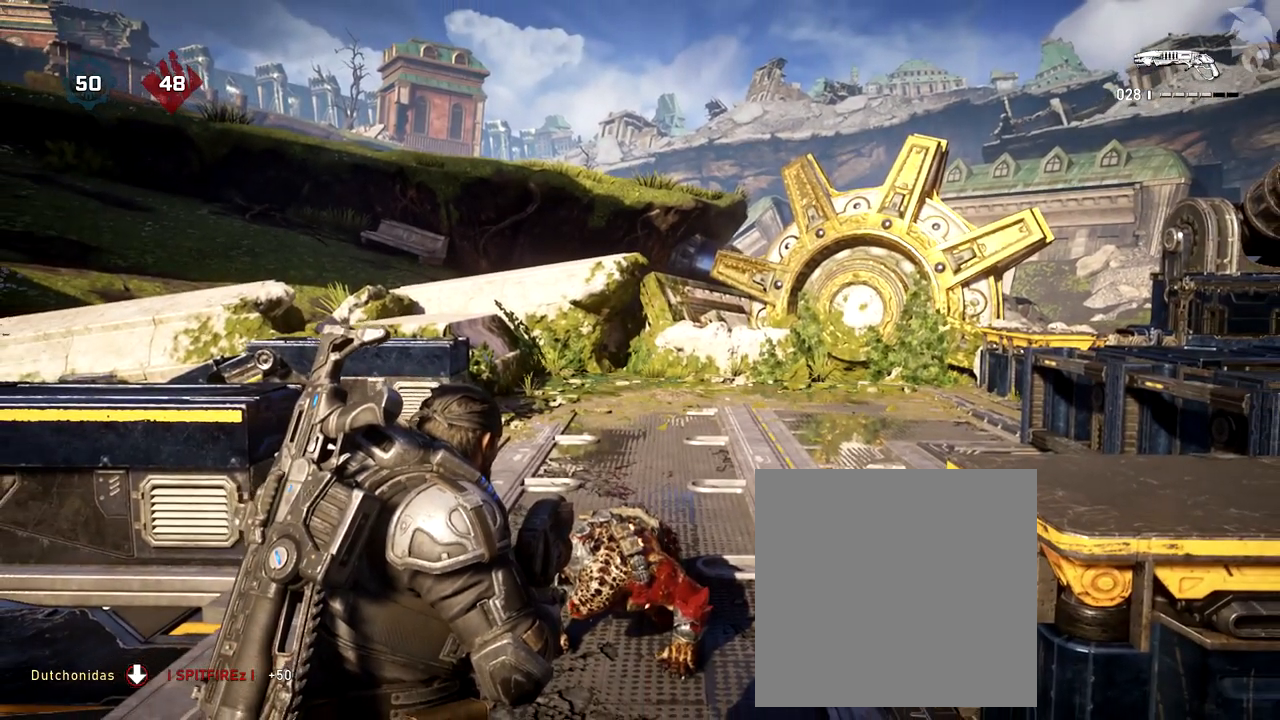
{"buttons": [], "left_stick": "center", "right_stick": "center", "events": [[267, "R1", "down"], [500, "R1", "up"]]}
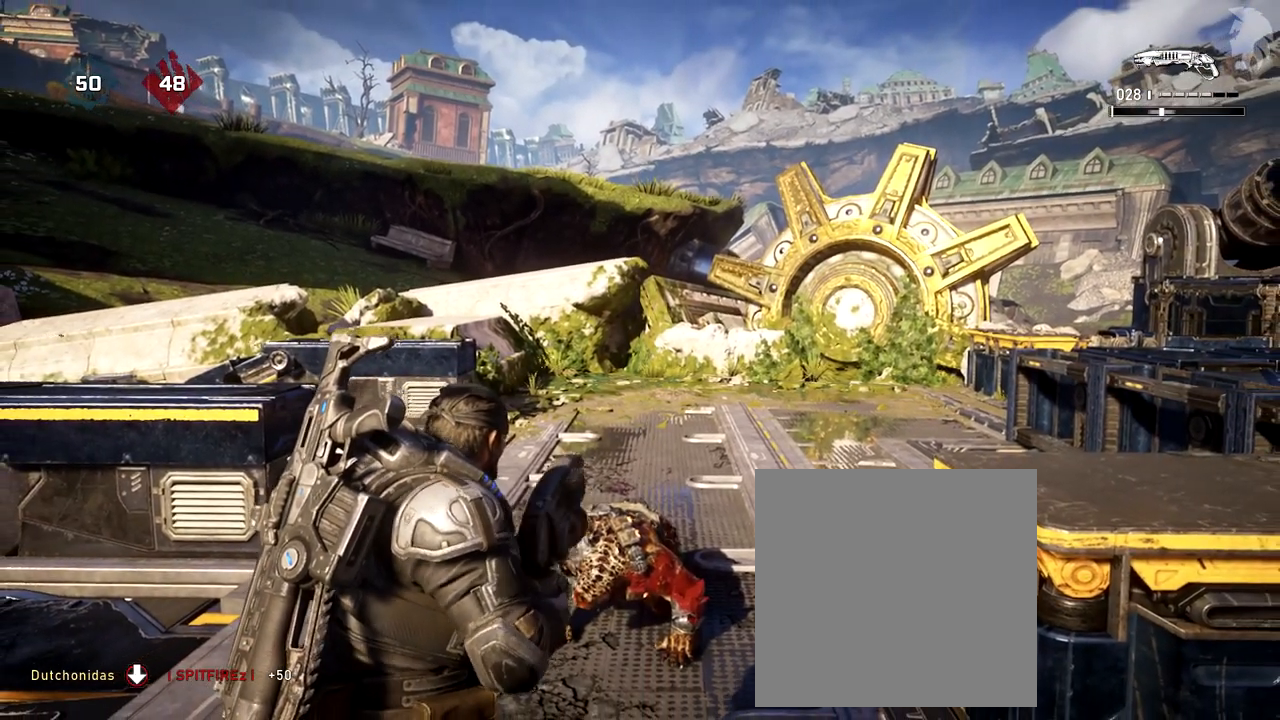
{"buttons": [], "left_stick": "center", "right_stick": "center", "events": []}
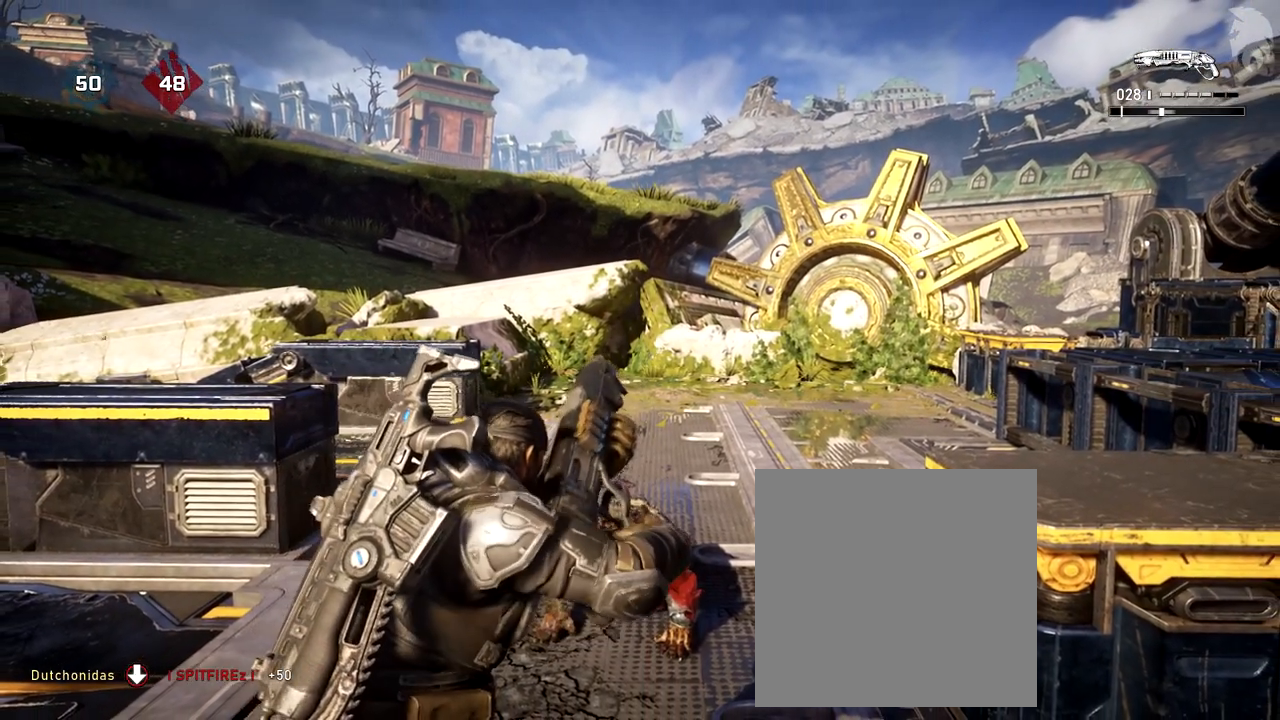
{"buttons": [], "left_stick": "center", "right_stick": "center", "events": []}